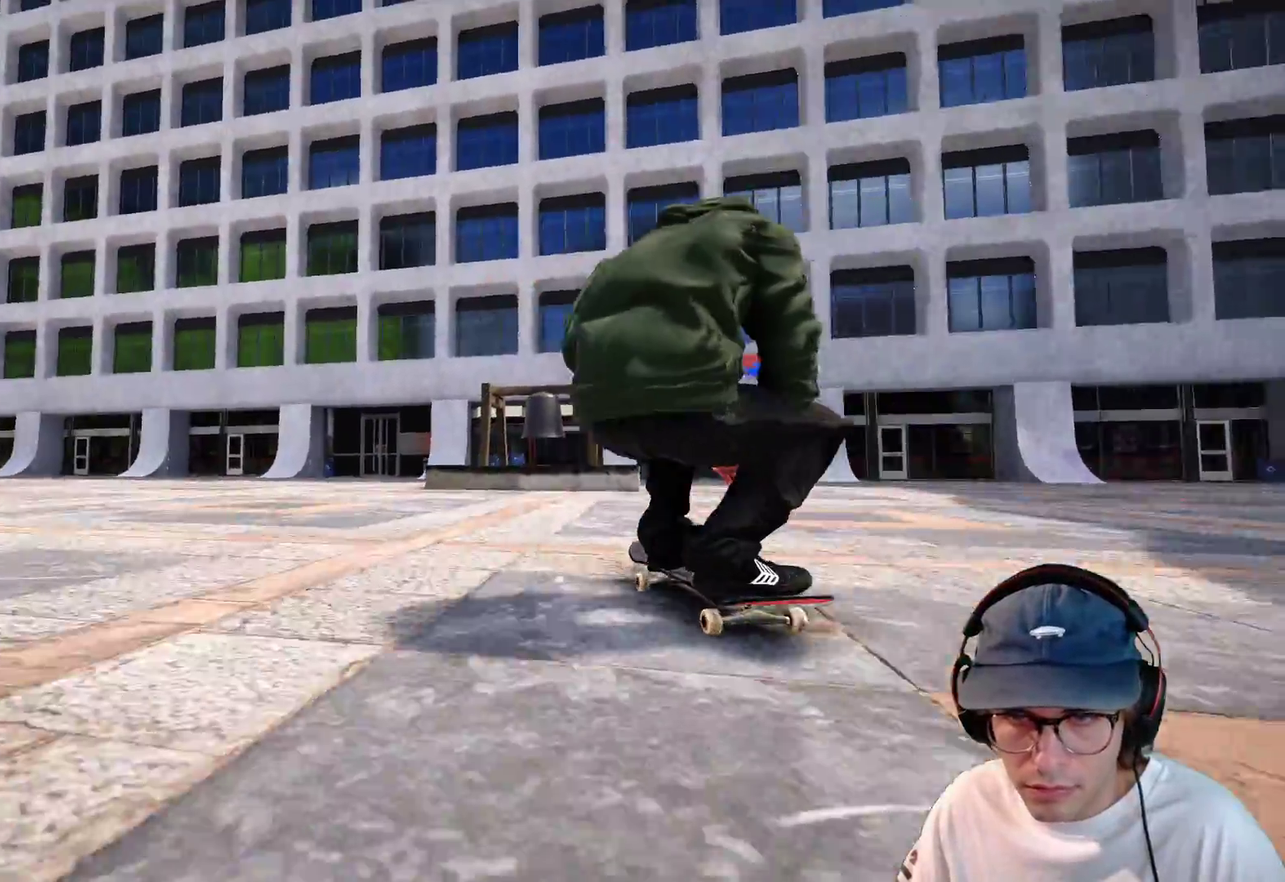
Gameplay with a controller (Xbox layout); each line is a JSON object with the inputs held at the frame after it (dt_ms = milliseconds from this image to that frame). "events" lists button and stick changes between this image and that frame as [ms after this image, input, new state], when the widget could be followed in between. This overlay highlights the sticks when they move; stick clicks (L3 R3) are not distinguishable. Not read: HOME L3 R3 SELECT START.
{"dt_ms": 500, "buttons": ["R2"], "left_stick": "center", "right_stick": "center"}
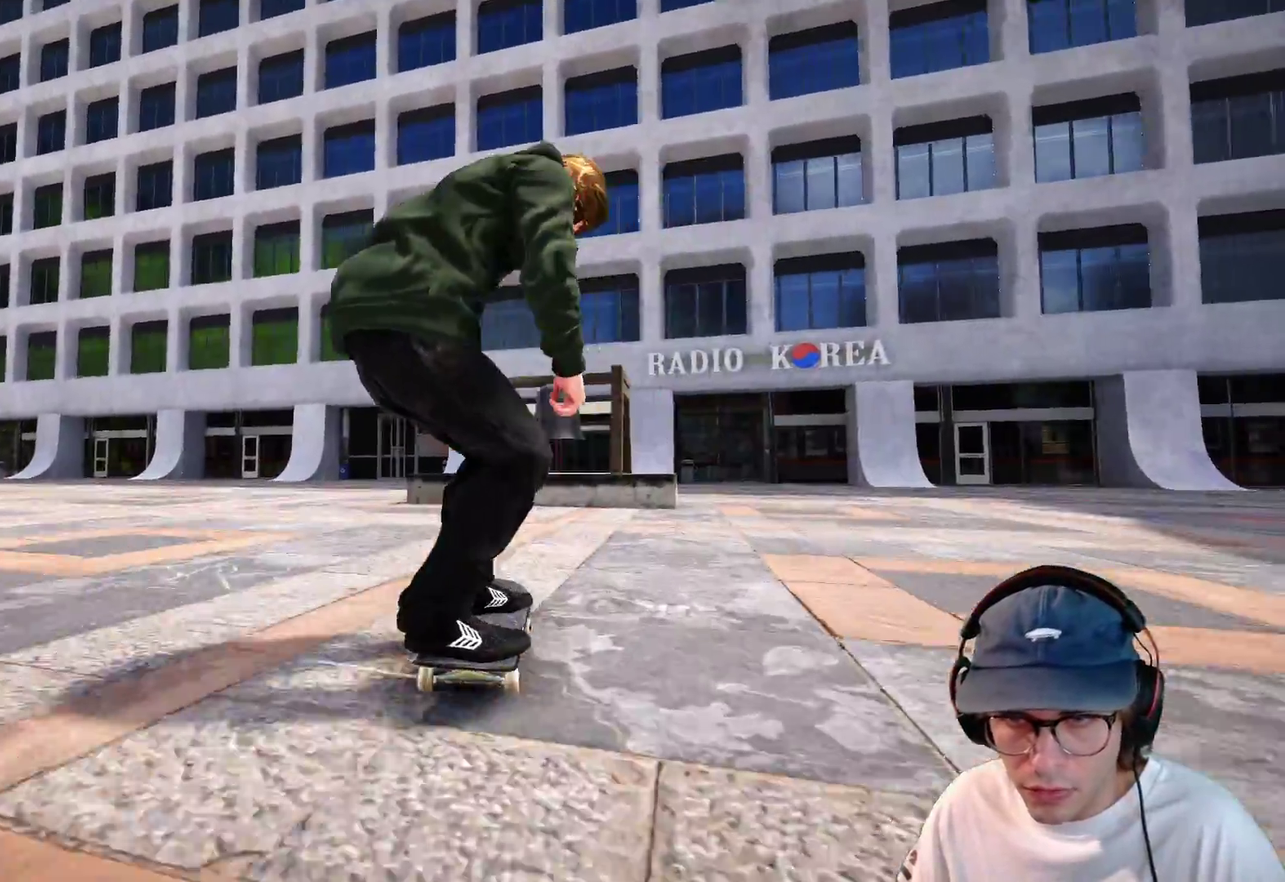
{"dt_ms": 500, "buttons": [], "left_stick": "center", "right_stick": "center", "events": [[117, "A", "down"], [200, "A", "up"], [233, "R2", "up"]]}
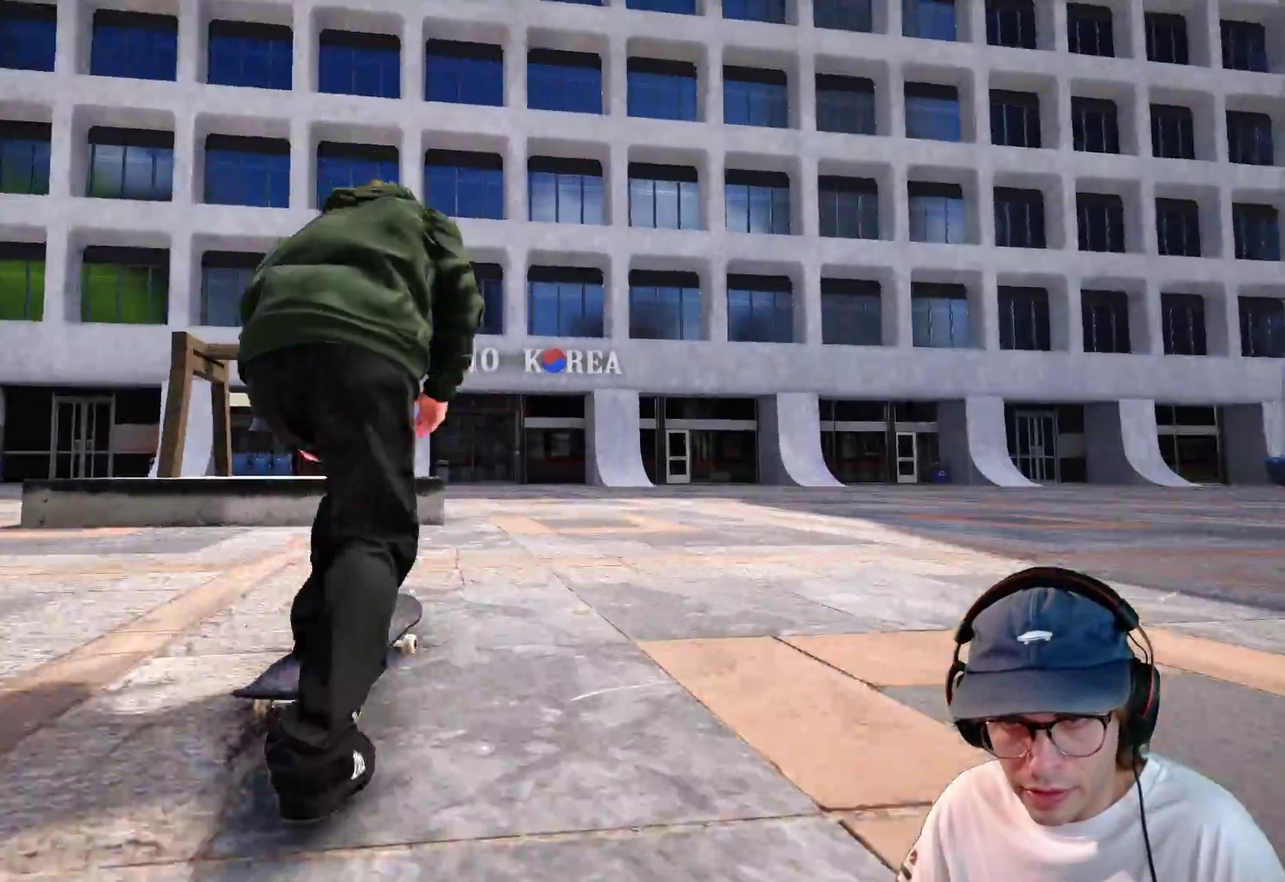
{"dt_ms": 500, "buttons": ["R1"], "left_stick": "down-left", "right_stick": "down", "events": [[300, "right_stick", "down"], [350, "left_stick", "down"], [383, "R1", "down"], [500, "left_stick", "down-left"]]}
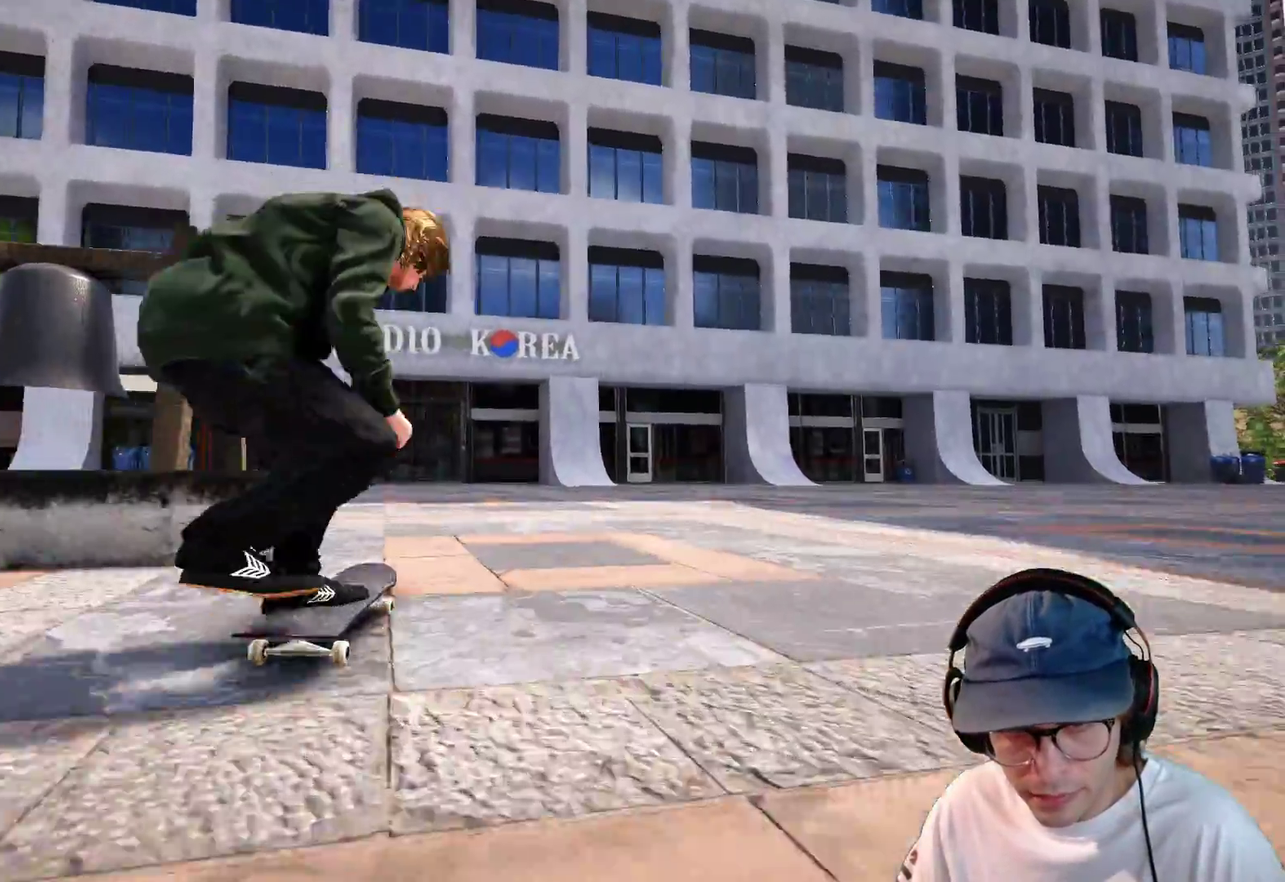
{"dt_ms": 500, "buttons": [], "left_stick": "up", "right_stick": "up-left", "events": [[33, "left_stick", "left"], [50, "right_stick", "left"], [83, "left_stick", "up-left"], [100, "right_stick", "up-left"], [283, "R1", "up"], [433, "left_stick", "up"]]}
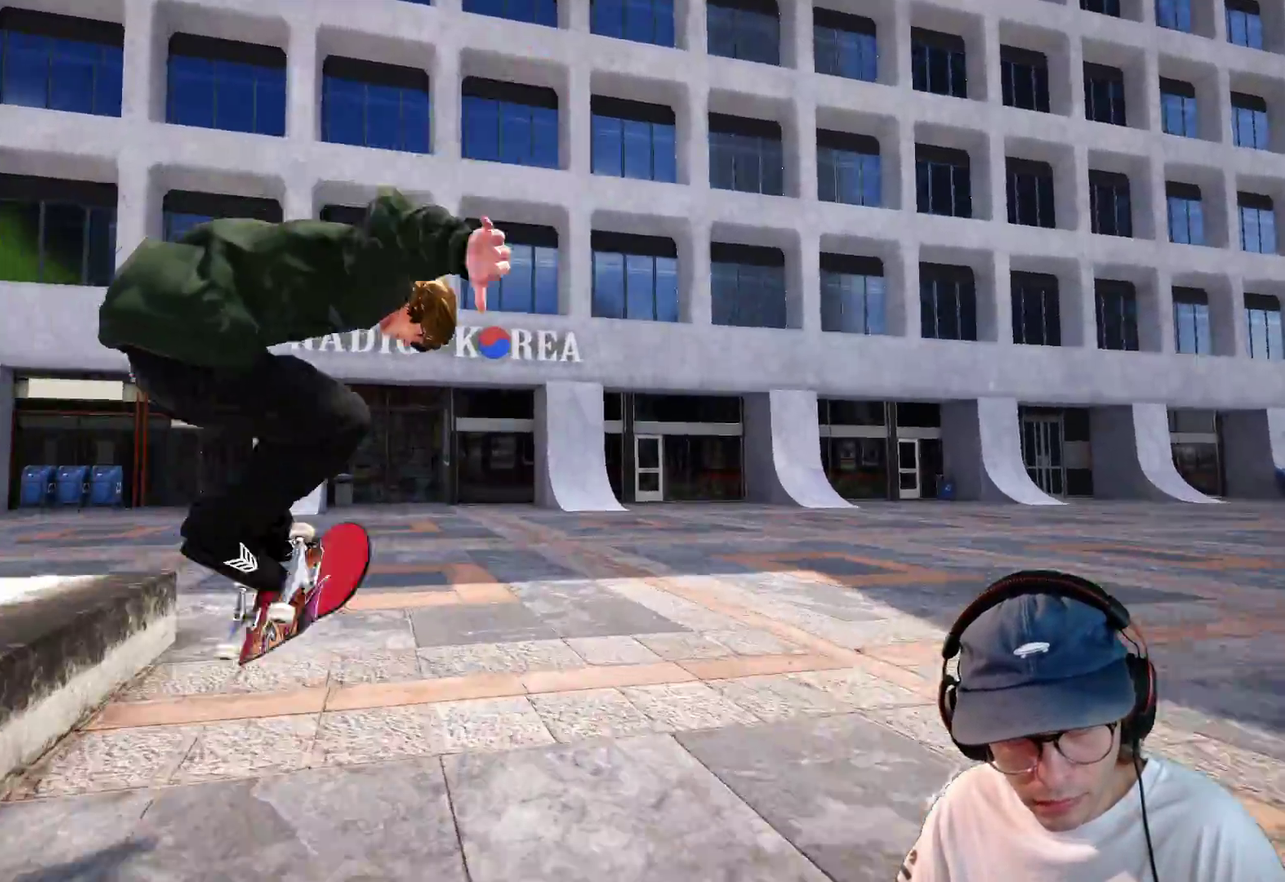
{"dt_ms": 400, "buttons": ["Y", "L1", "R2"], "left_stick": "center", "right_stick": "center"}
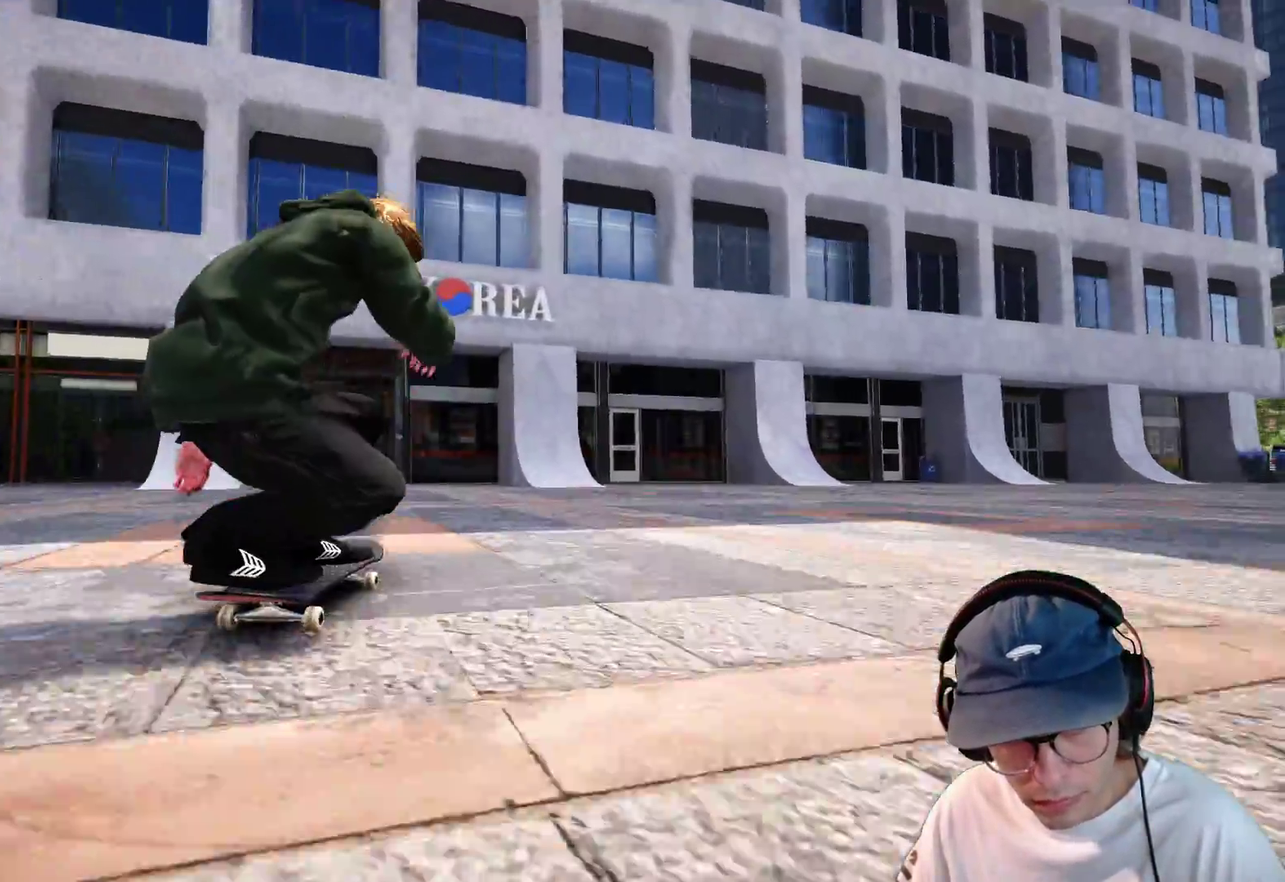
{"dt_ms": 600, "buttons": ["R2"], "left_stick": "center", "right_stick": "center"}
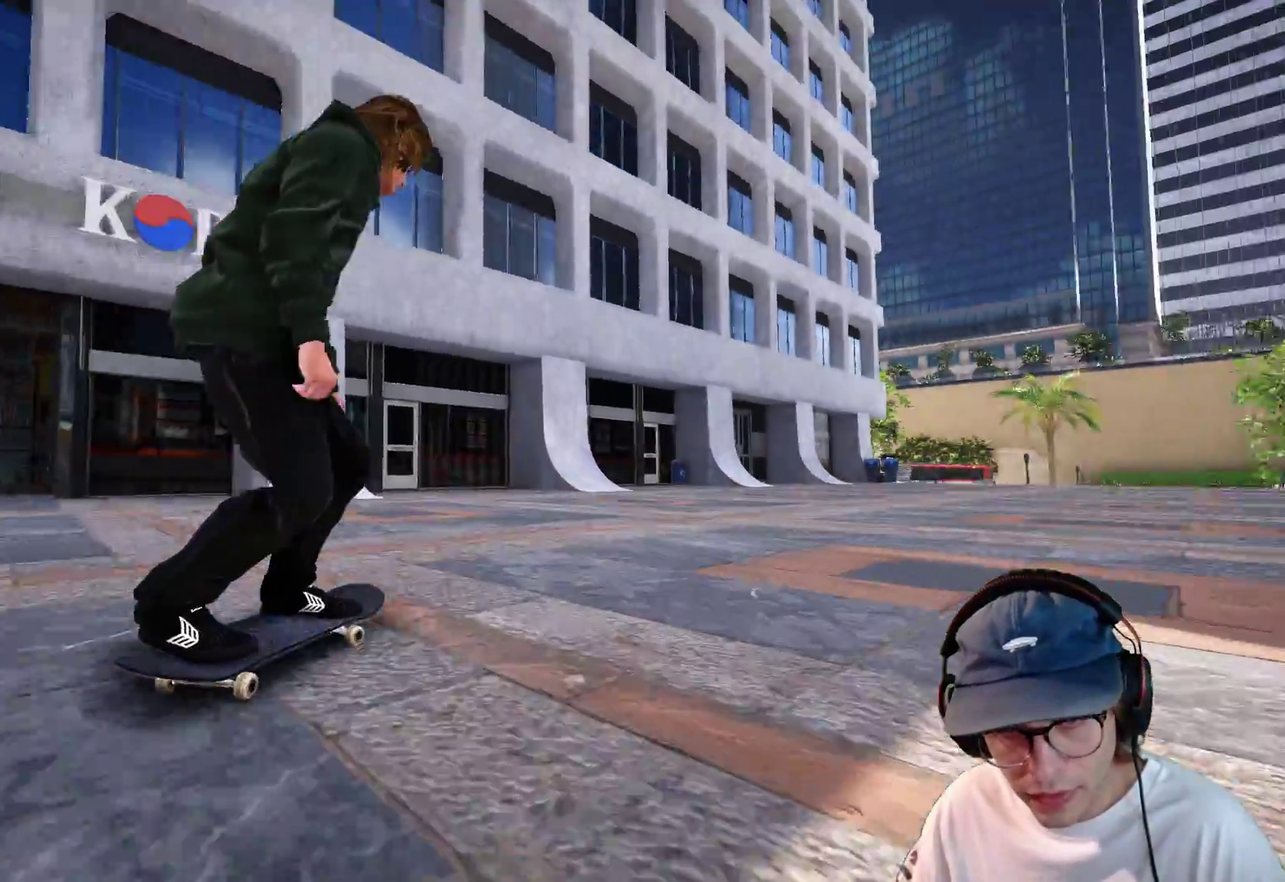
{"dt_ms": 300, "buttons": ["R2"], "left_stick": "center", "right_stick": "center"}
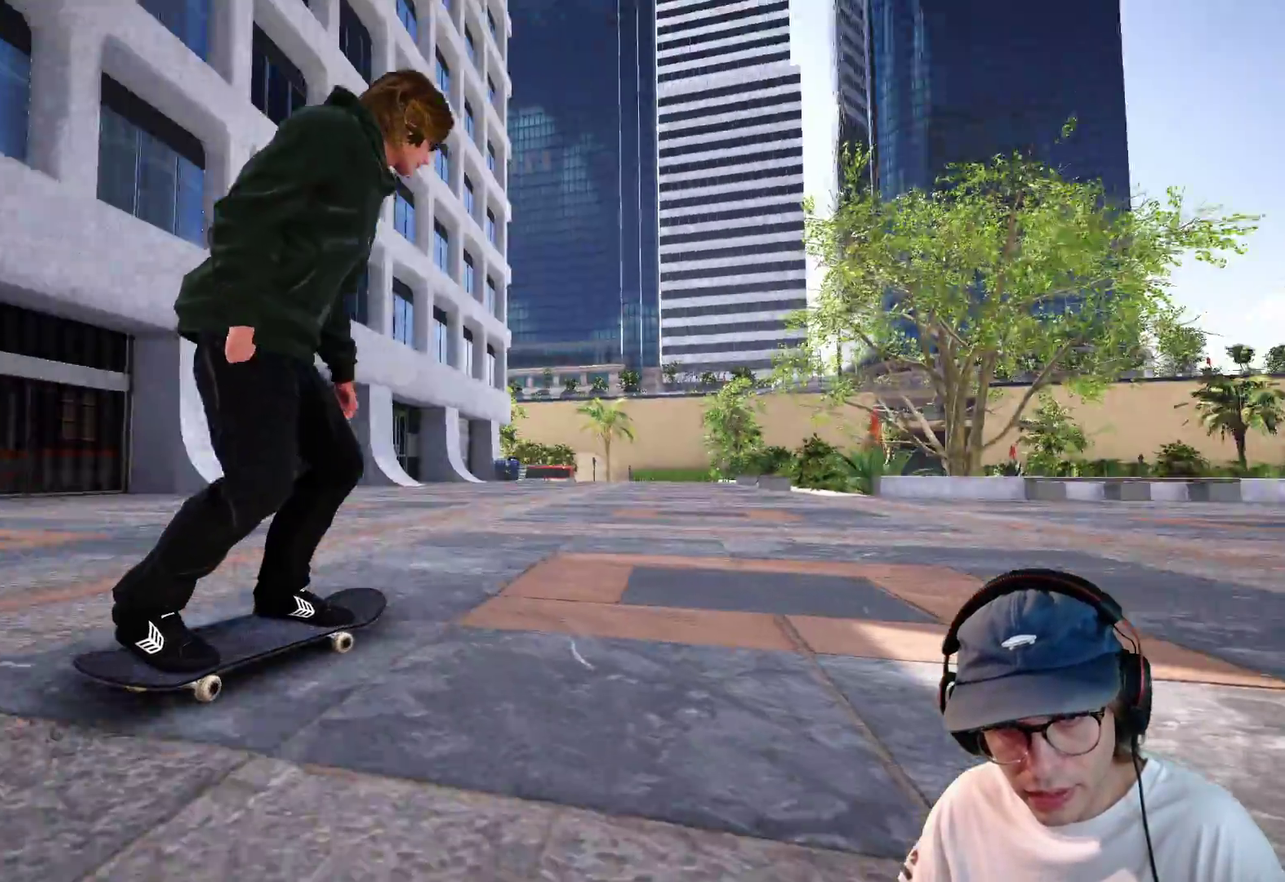
{"dt_ms": 700, "buttons": ["R2"], "left_stick": "center", "right_stick": "center", "events": [[450, "R2", "up"], [617, "R2", "down"]]}
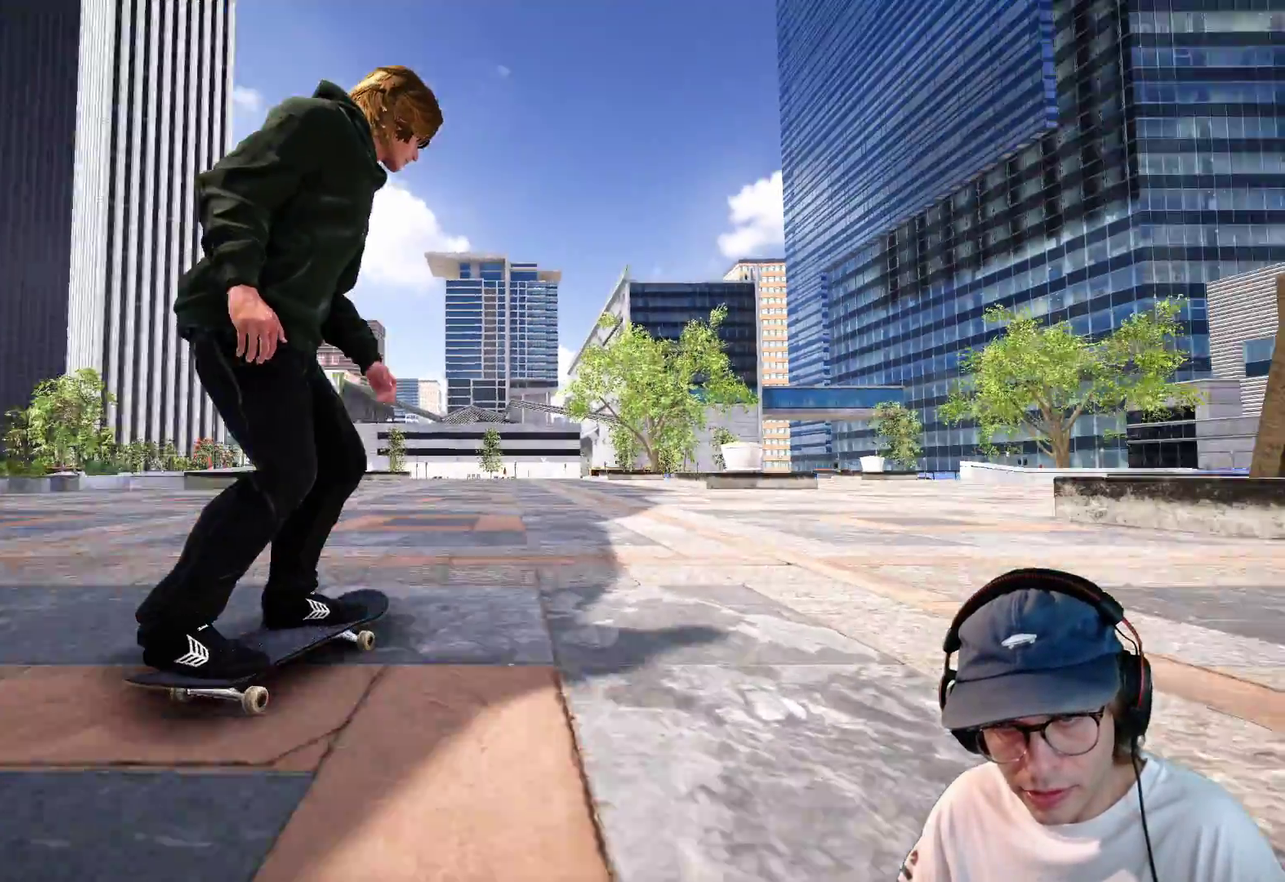
{"dt_ms": 300, "buttons": [], "left_stick": "center", "right_stick": "center", "events": [[67, "R2", "up"]]}
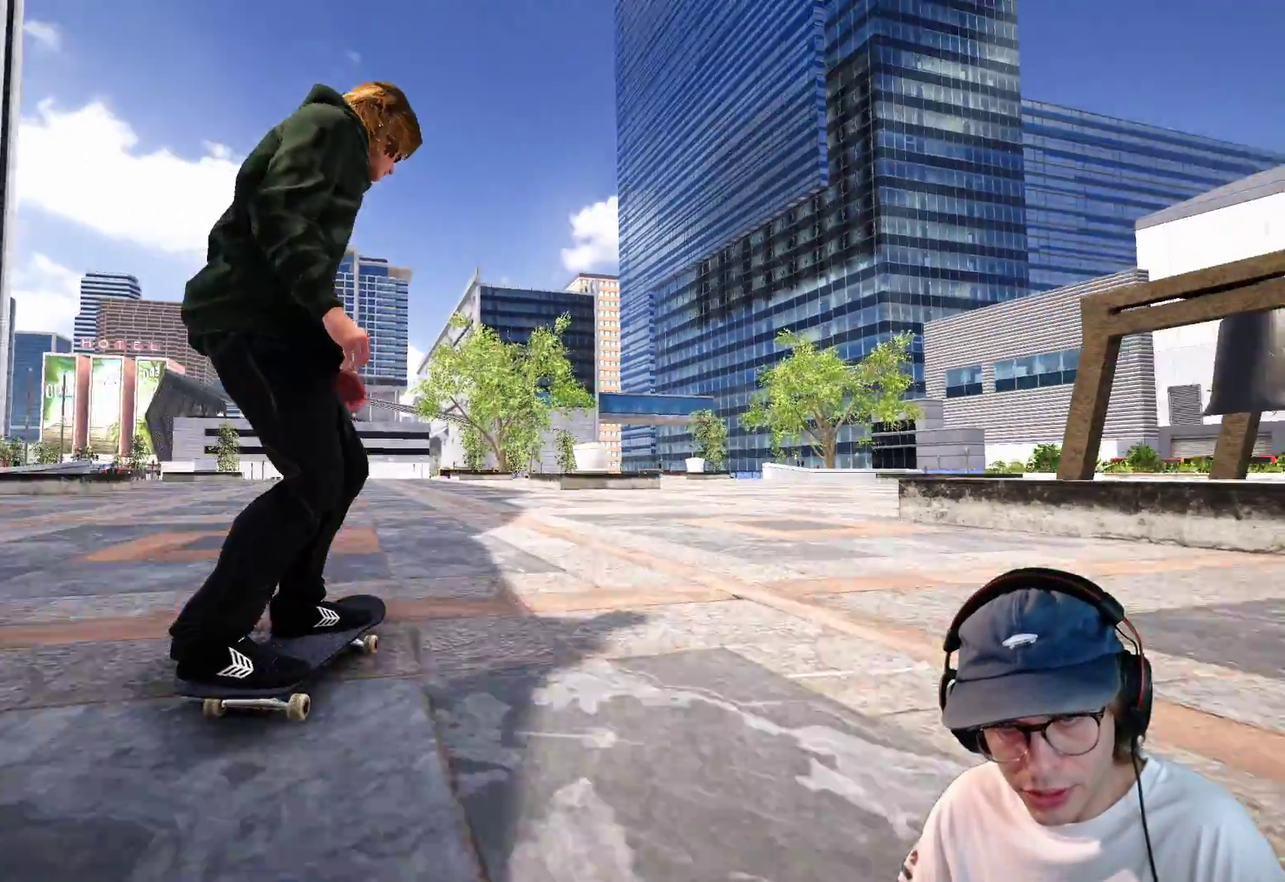
{"dt_ms": 900, "buttons": [], "left_stick": "center", "right_stick": "center", "events": [[117, "A", "down"], [183, "A", "up"], [267, "R2", "down"], [450, "R2", "up"], [567, "R2", "down"], [683, "R2", "up"]]}
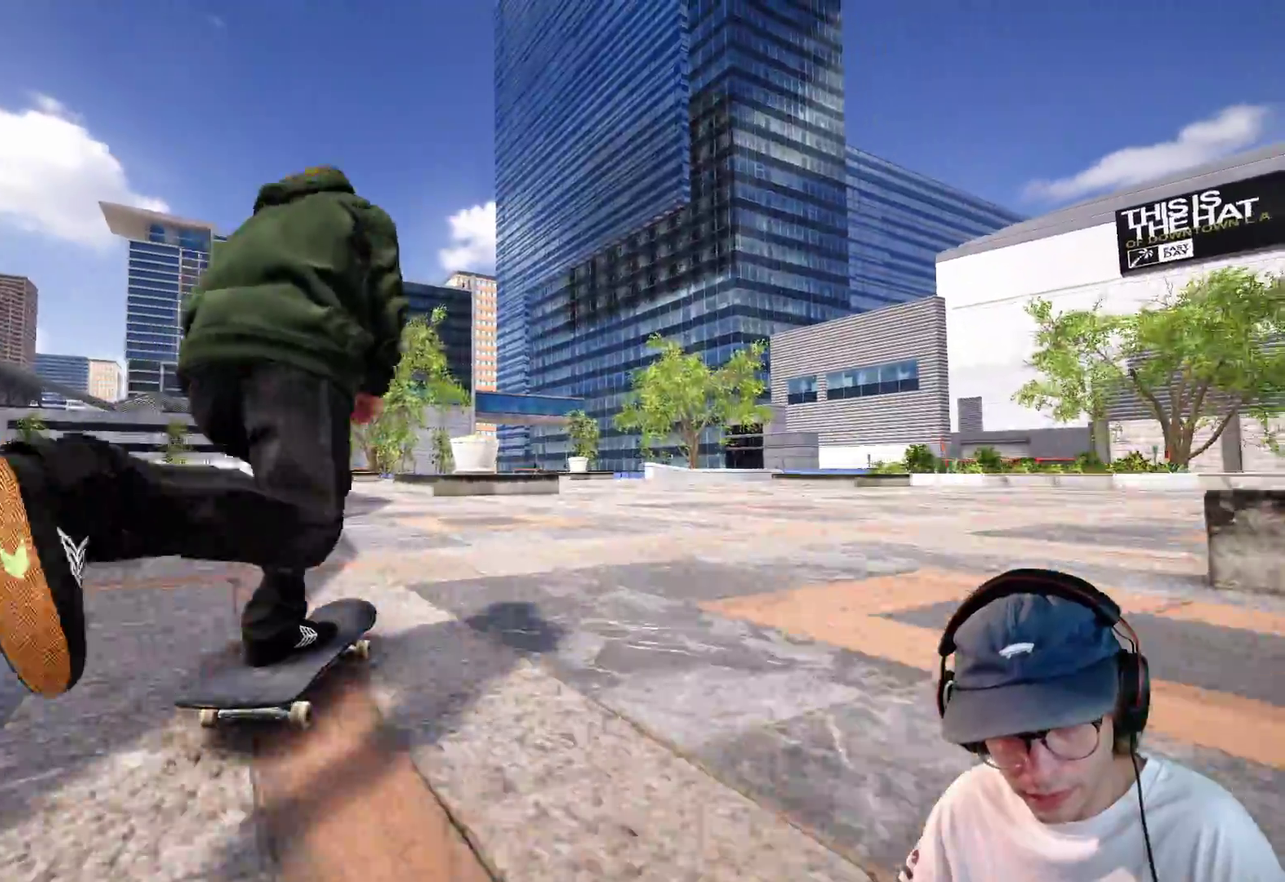
{"dt_ms": 300, "buttons": ["L2"], "left_stick": "center", "right_stick": "center", "events": [[150, "L2", "down"]]}
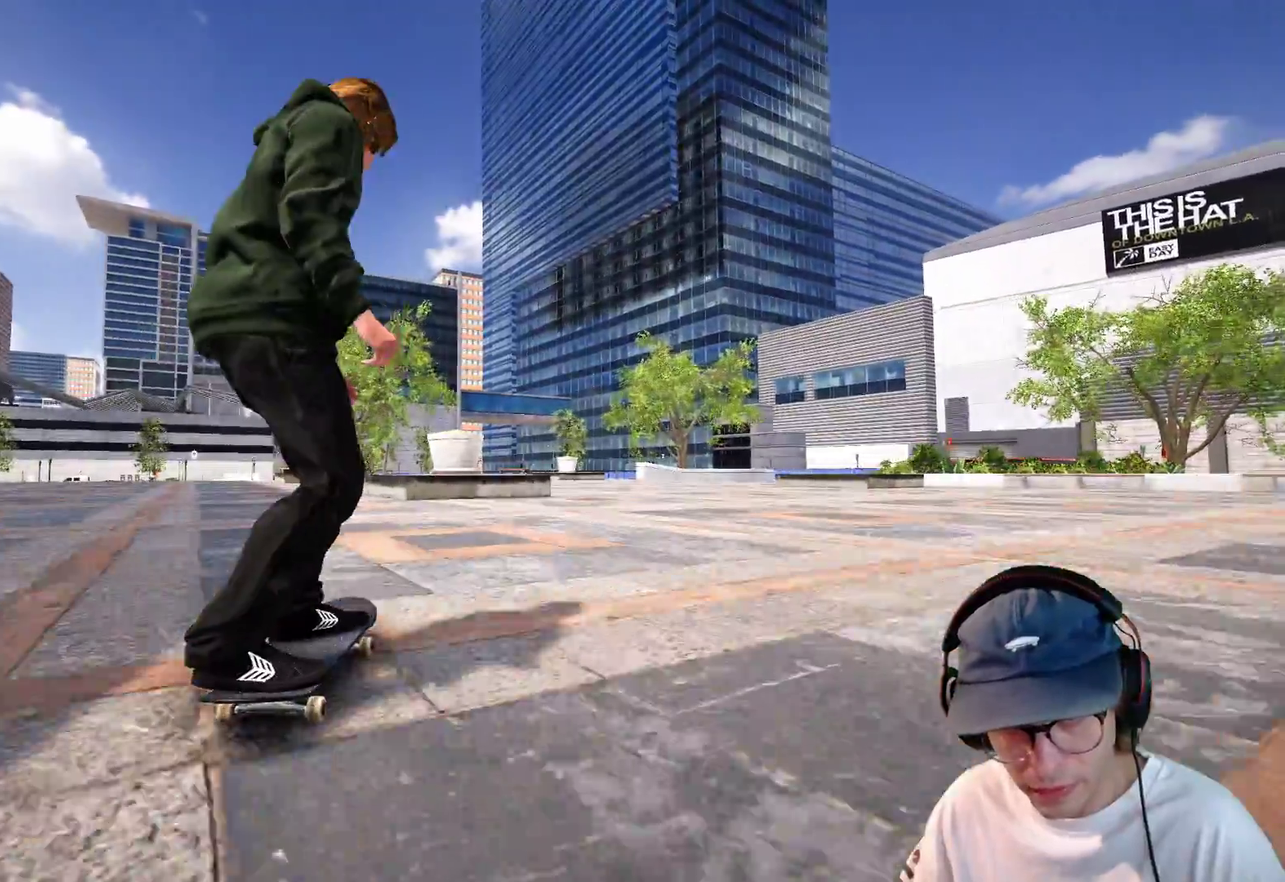
{"dt_ms": 700, "buttons": [], "left_stick": "center", "right_stick": "center", "events": [[133, "L2", "up"], [533, "L2", "down"], [683, "L2", "up"]]}
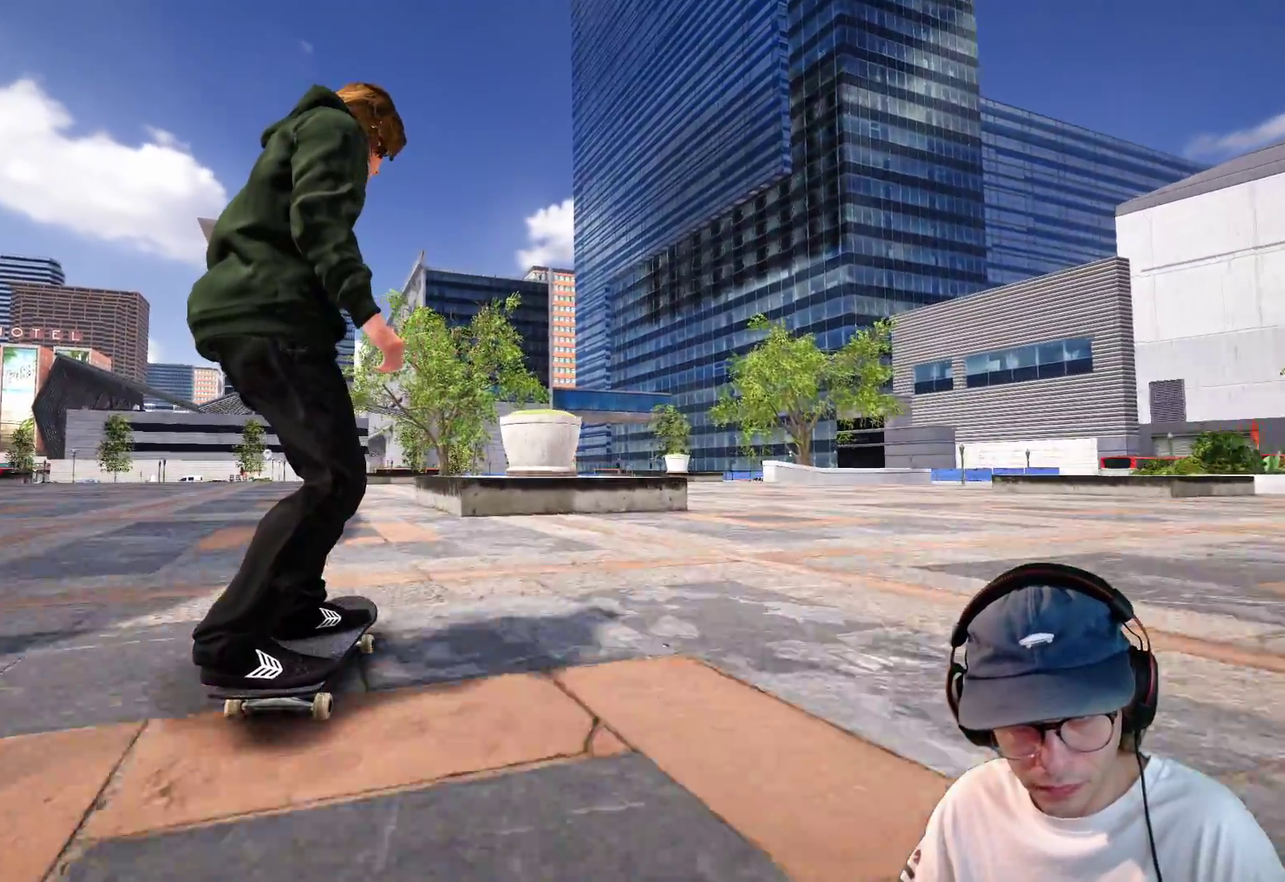
{"dt_ms": 300, "buttons": [], "left_stick": "center", "right_stick": "center", "events": [[150, "L2", "down"], [217, "L2", "up"]]}
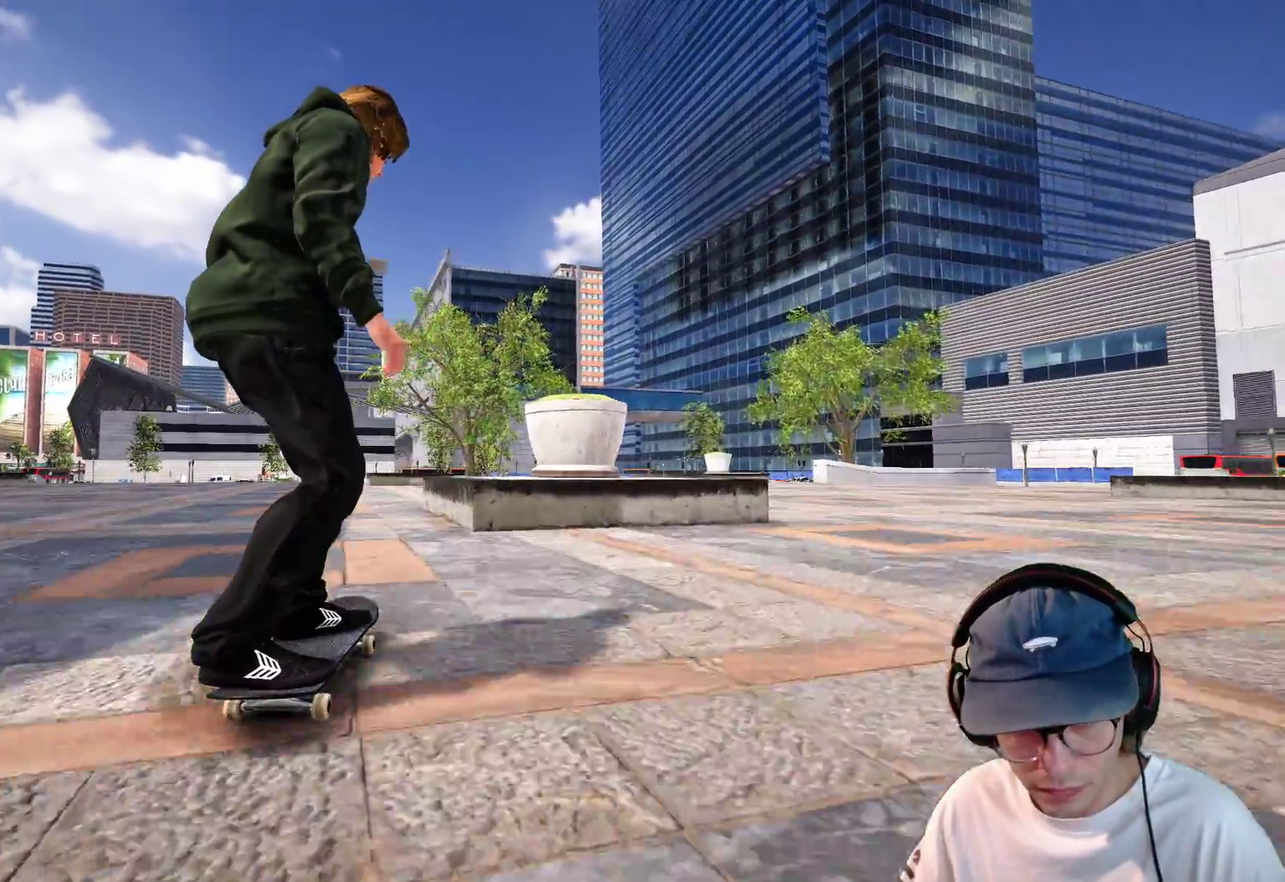
{"dt_ms": 600, "buttons": ["L2"], "left_stick": "center", "right_stick": "center", "events": [[100, "L2", "down"], [167, "L2", "up"], [300, "R2", "down"], [350, "R2", "up"], [350, "left_stick", "down"], [350, "right_stick", "down"], [417, "L2", "down"], [533, "left_stick", "center"], [533, "right_stick", "center"]]}
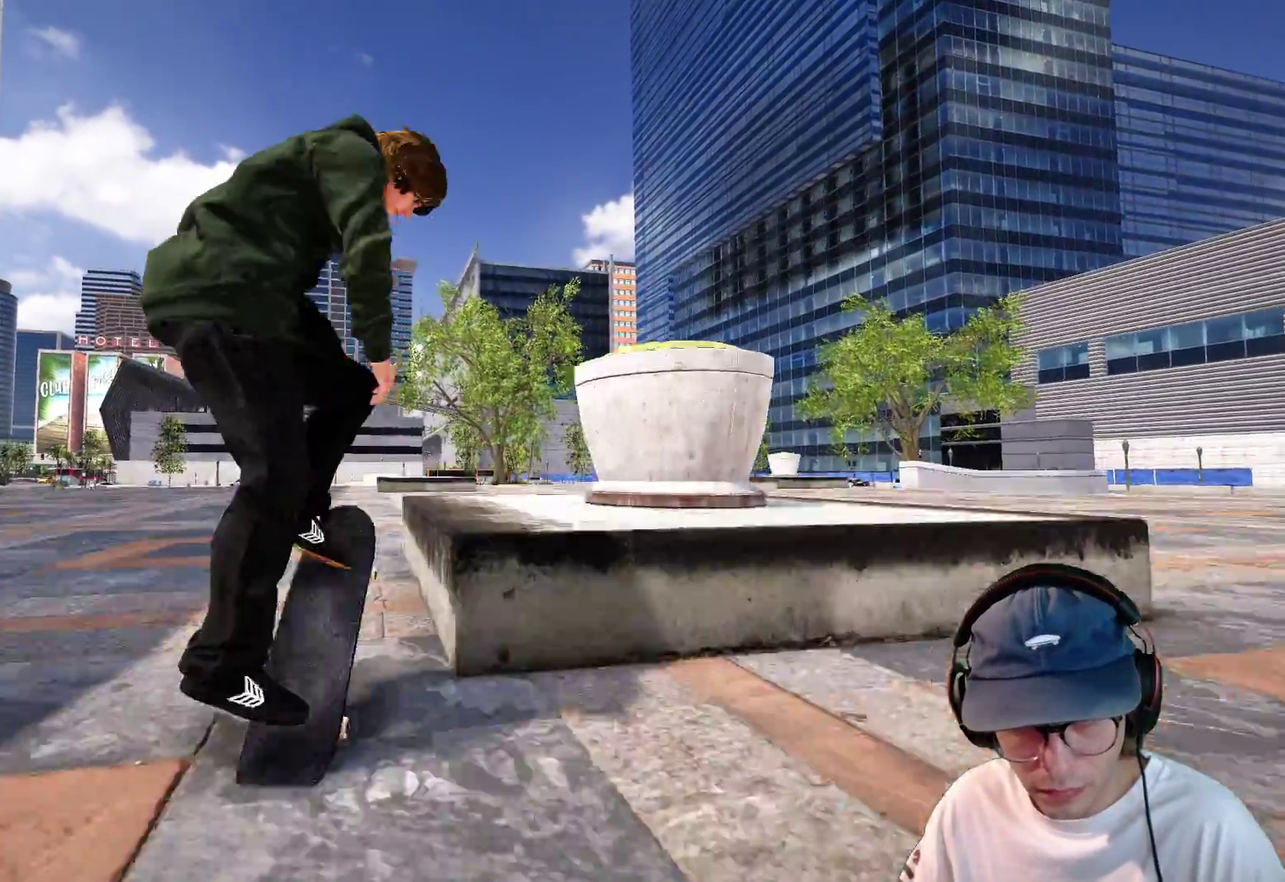
{"dt_ms": 400, "buttons": [], "left_stick": "center", "right_stick": "down", "events": [[17, "L2", "up"], [150, "left_stick", "down"], [183, "right_stick", "down"], [250, "left_stick", "center"]]}
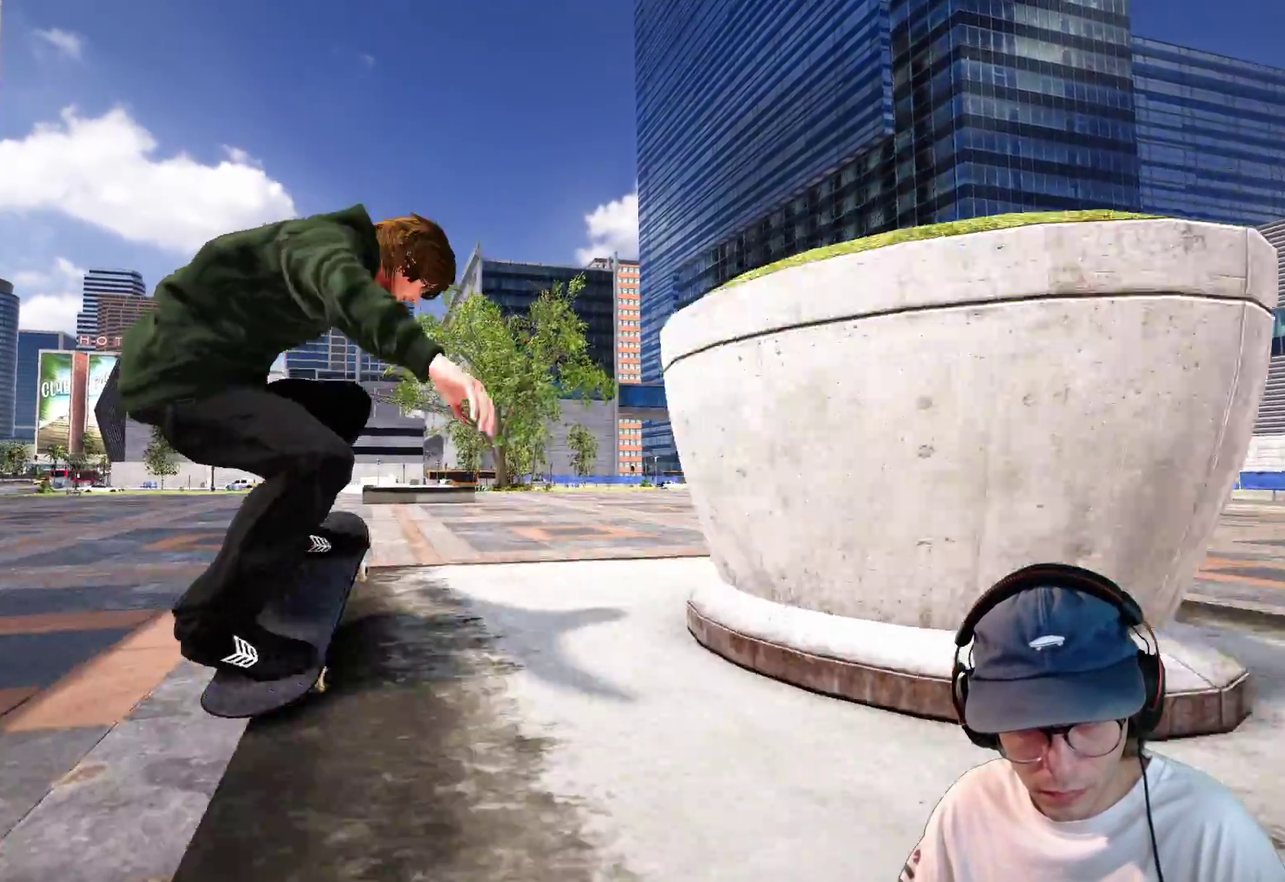
{"dt_ms": 500, "buttons": ["B"], "left_stick": "center", "right_stick": "left", "events": [[200, "right_stick", "center"], [317, "A", "down"], [317, "B", "down"], [333, "R1", "down"], [417, "A", "up"], [417, "right_stick", "left"], [433, "R1", "up"]]}